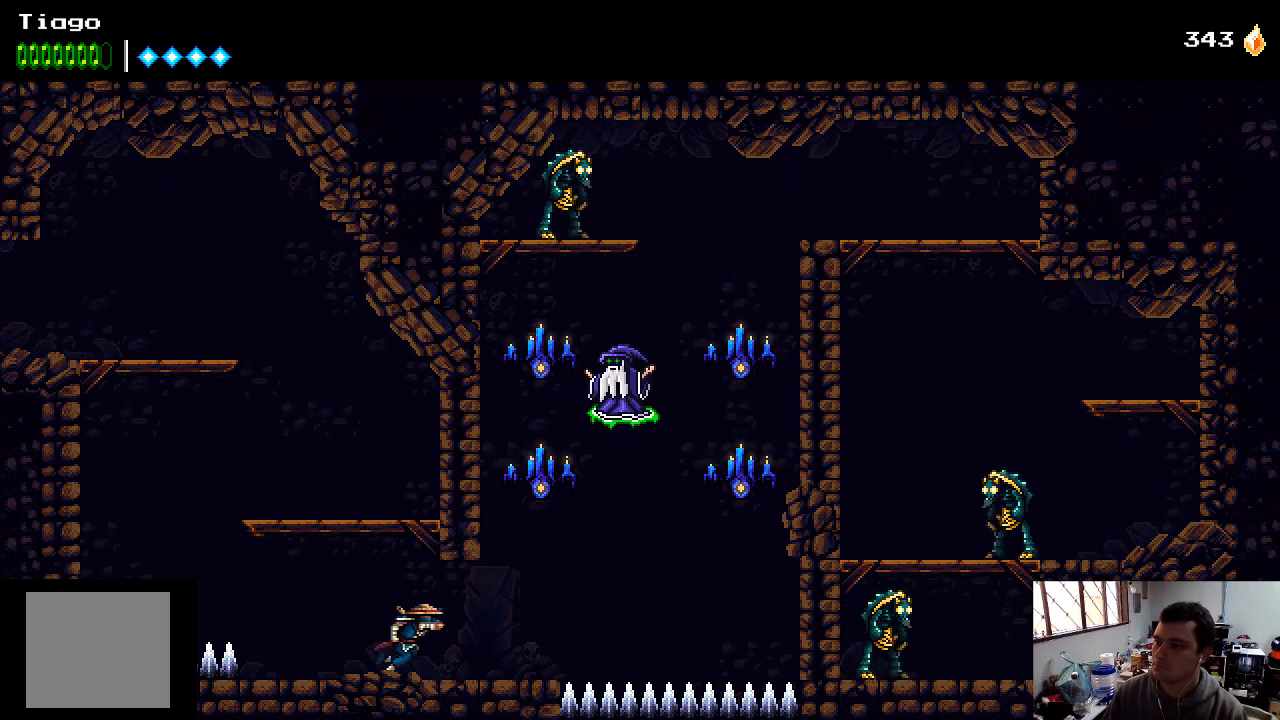
Gameplay with a controller (Xbox layout); each line is a JSON object with the inputs held at the frame after it. "events" lists button and stick changes between this image and that frame as [ms after this image, input, new state], when the widget could be followed in between. Not read: L3 R3.
{"buttons": ["A"], "left_stick": "center", "right_stick": "center", "events": [[433, "A", "down"], [433, "DPAD_RIGHT", "up"]]}
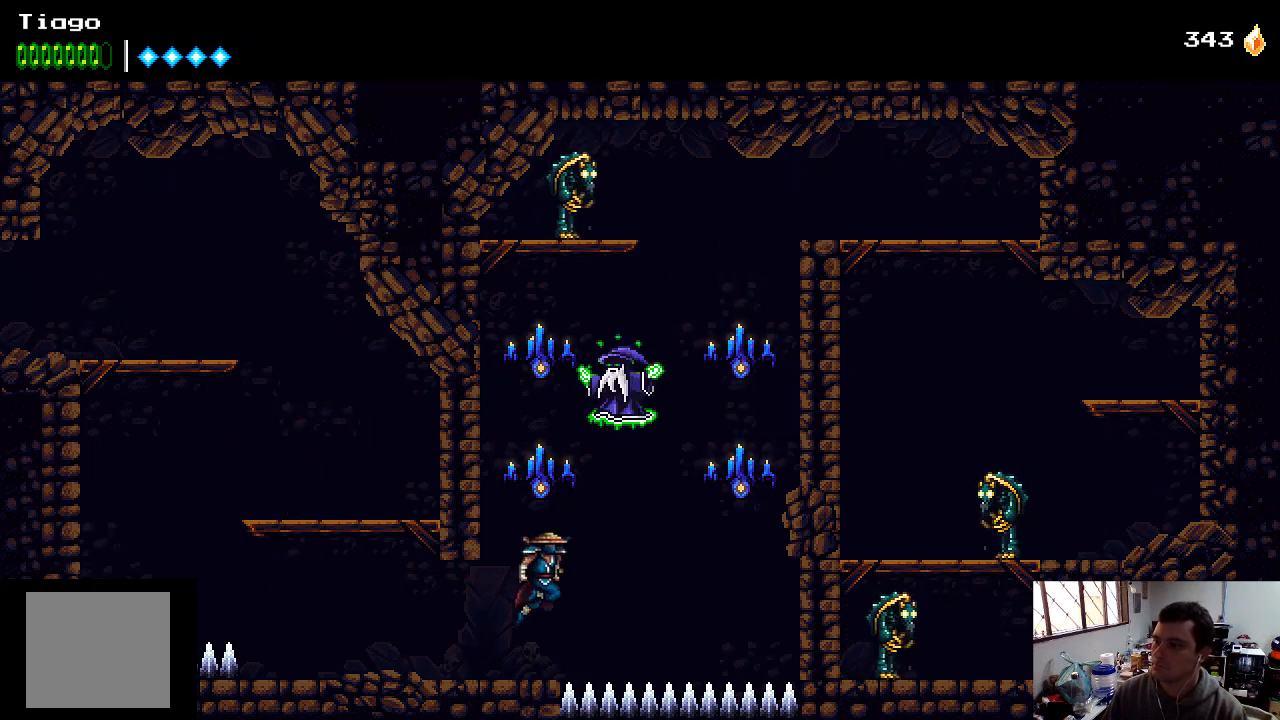
{"buttons": ["A"], "left_stick": "center", "right_stick": "center", "events": [[67, "X", "down"], [267, "X", "up"], [300, "A", "up"], [333, "A", "down"], [367, "X", "down"], [500, "X", "up"]]}
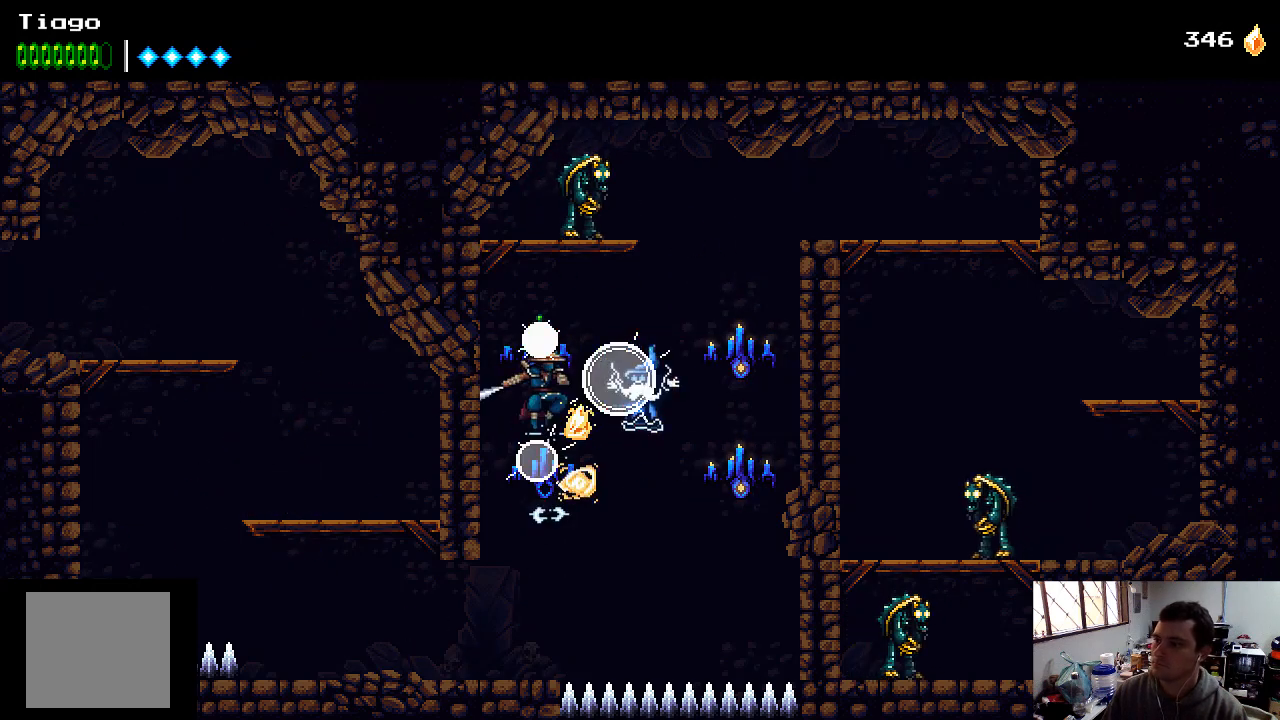
{"buttons": ["X"], "left_stick": "center", "right_stick": "center", "events": [[33, "X", "down"], [167, "X", "up"], [233, "A", "up"], [300, "A", "down"], [300, "X", "down"], [367, "A", "up"], [367, "X", "up"], [500, "X", "down"]]}
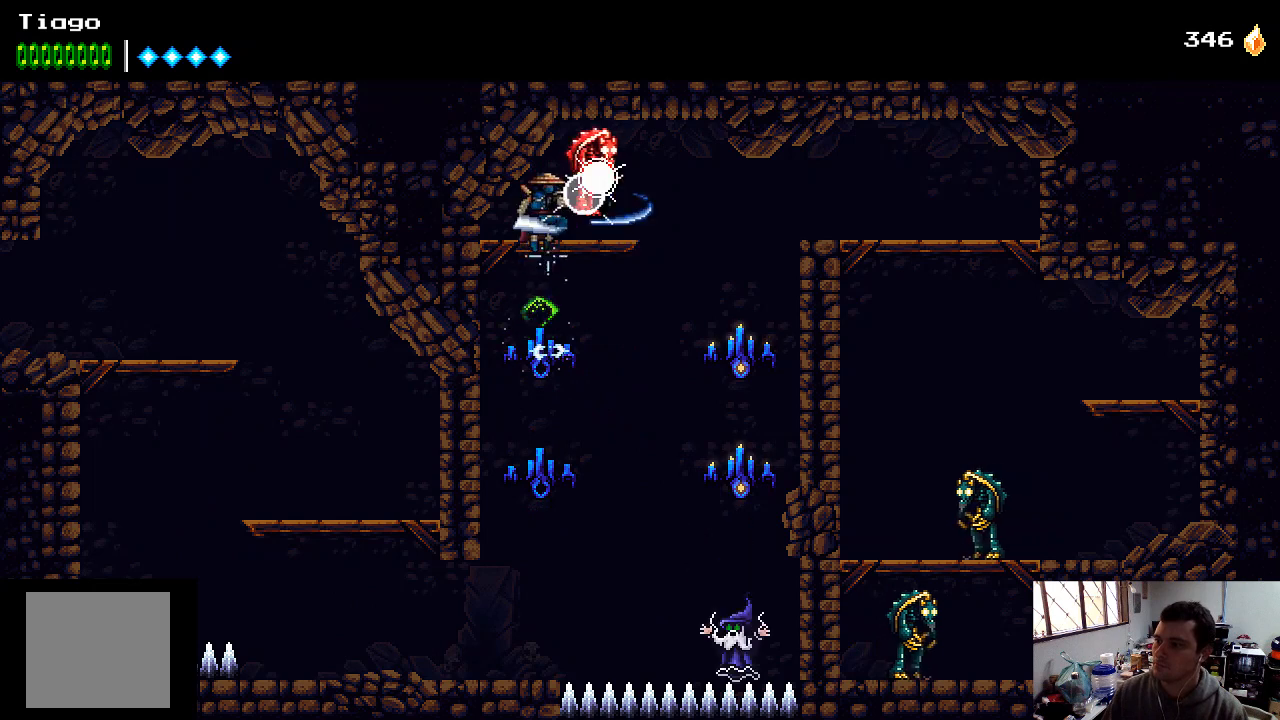
{"buttons": [], "left_stick": "center", "right_stick": "center", "events": [[100, "X", "up"]]}
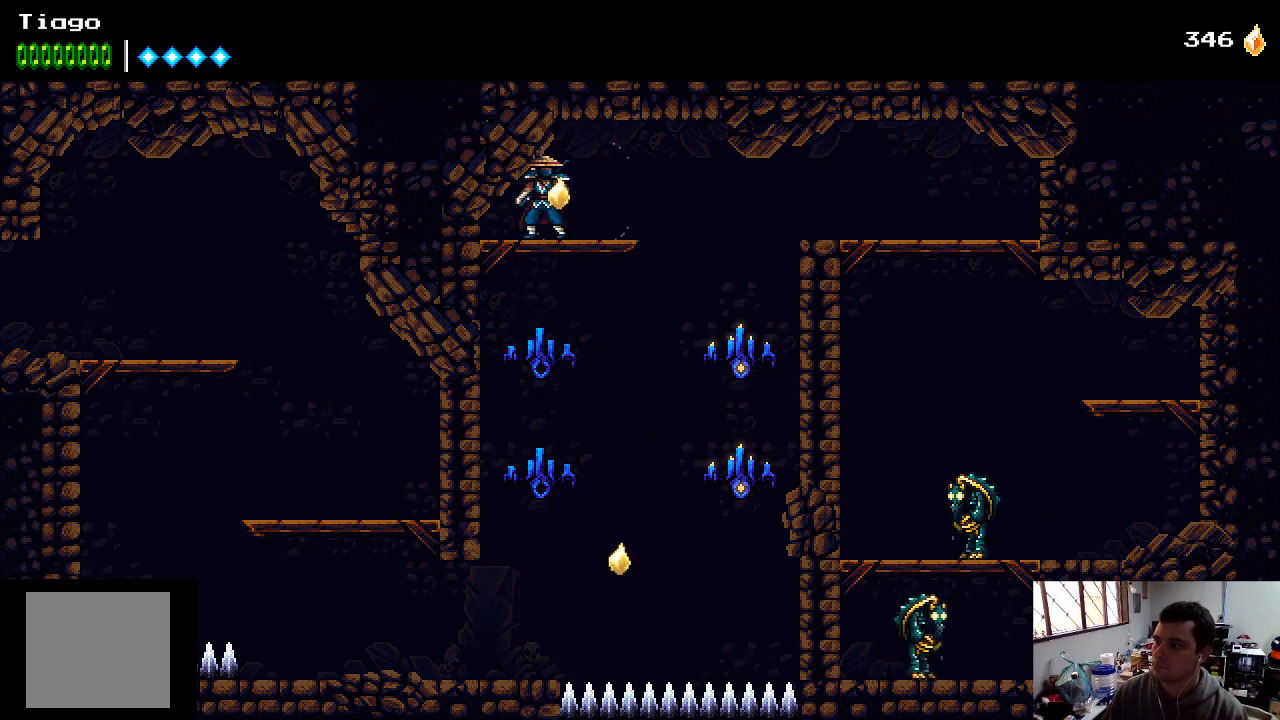
{"buttons": [], "left_stick": "center", "right_stick": "center", "events": [[33, "DPAD_LEFT", "down"], [67, "DPAD_DOWN", "down"], [100, "A", "down"], [233, "A", "up"], [300, "DPAD_LEFT", "up"], [433, "DPAD_DOWN", "up"]]}
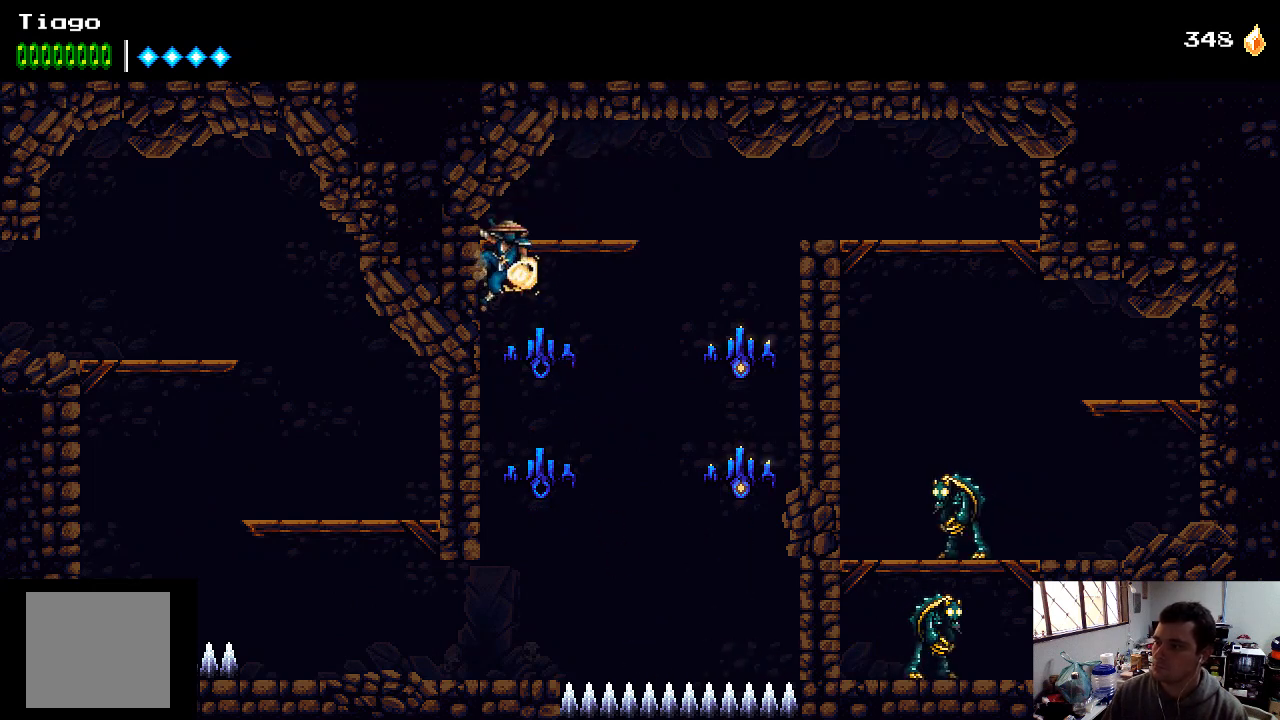
{"buttons": ["DPAD_DOWN"], "left_stick": "center", "right_stick": "center", "events": [[467, "DPAD_DOWN", "down"]]}
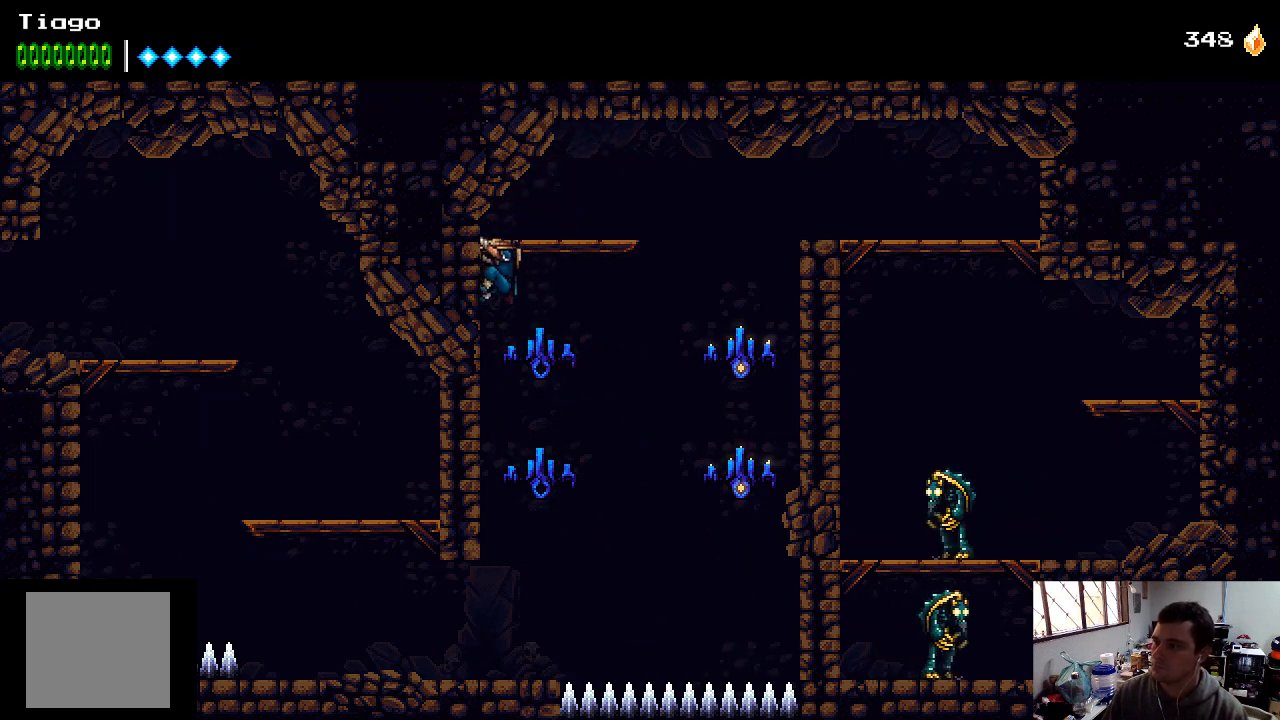
{"buttons": ["DPAD_DOWN"], "left_stick": "center", "right_stick": "center", "events": []}
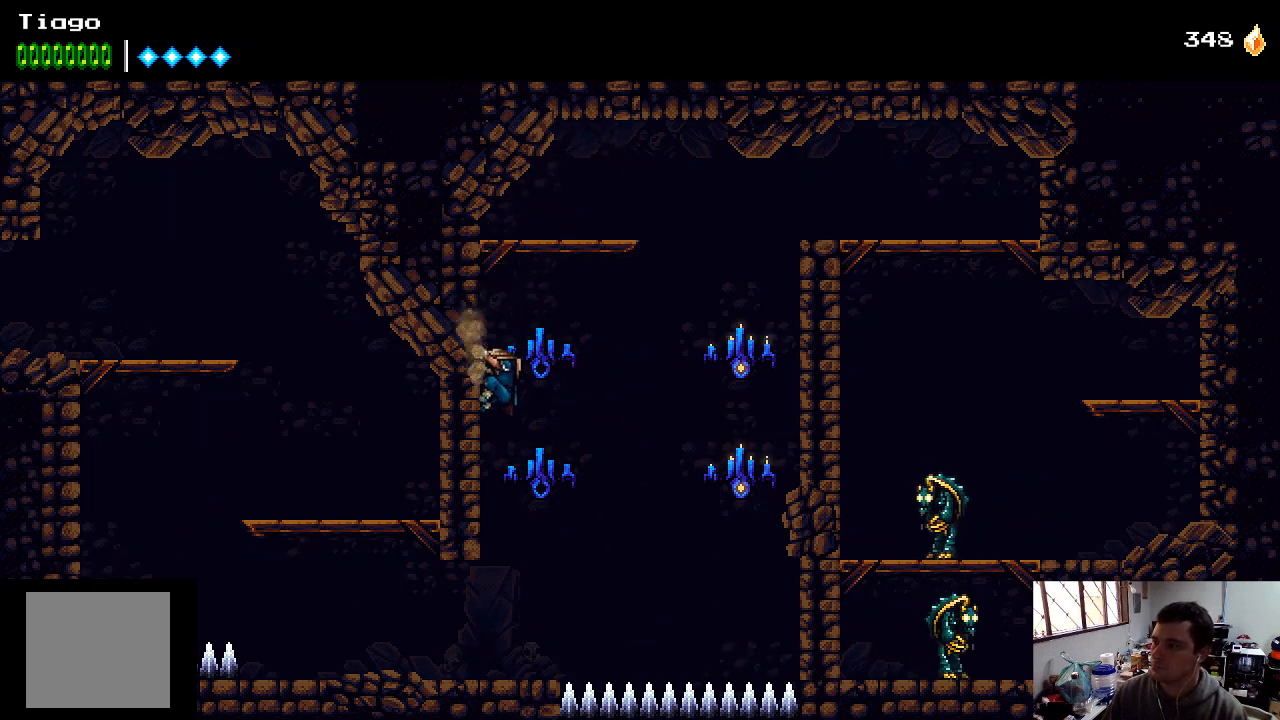
{"buttons": [], "left_stick": "center", "right_stick": "center", "events": [[233, "DPAD_DOWN", "up"]]}
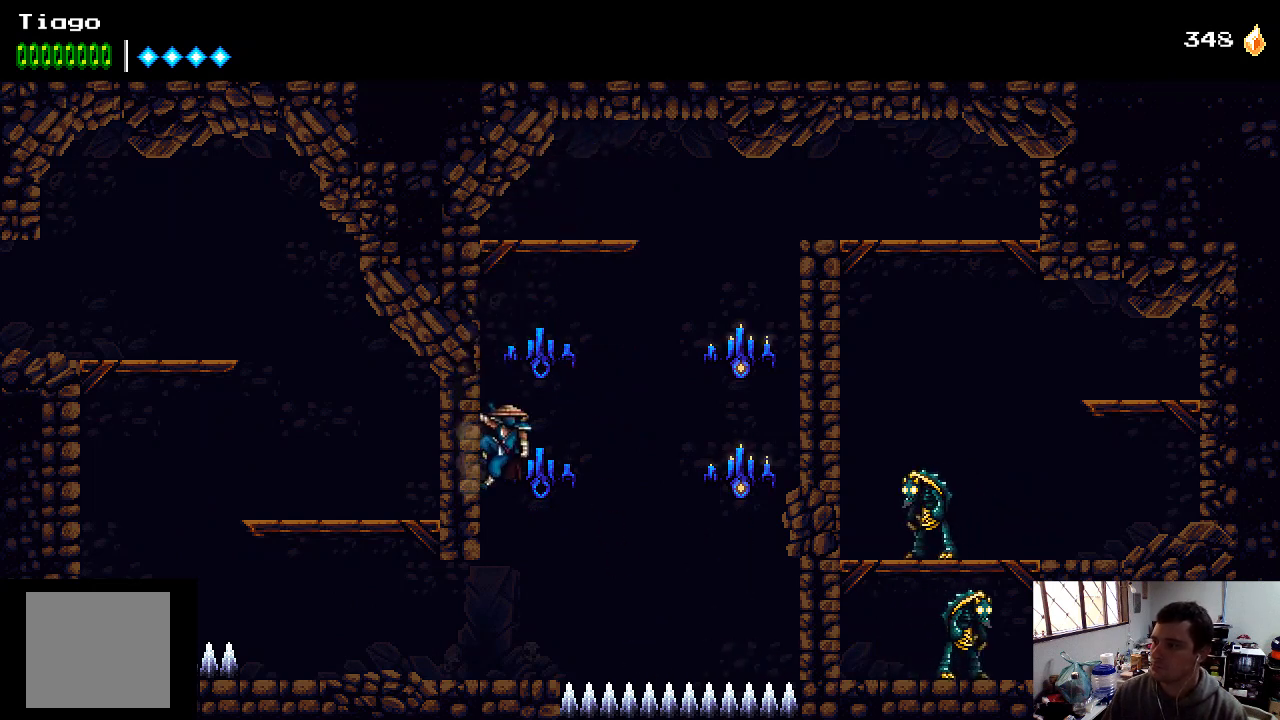
{"buttons": [], "left_stick": "center", "right_stick": "center", "events": [[167, "B", "down"], [333, "B", "up"]]}
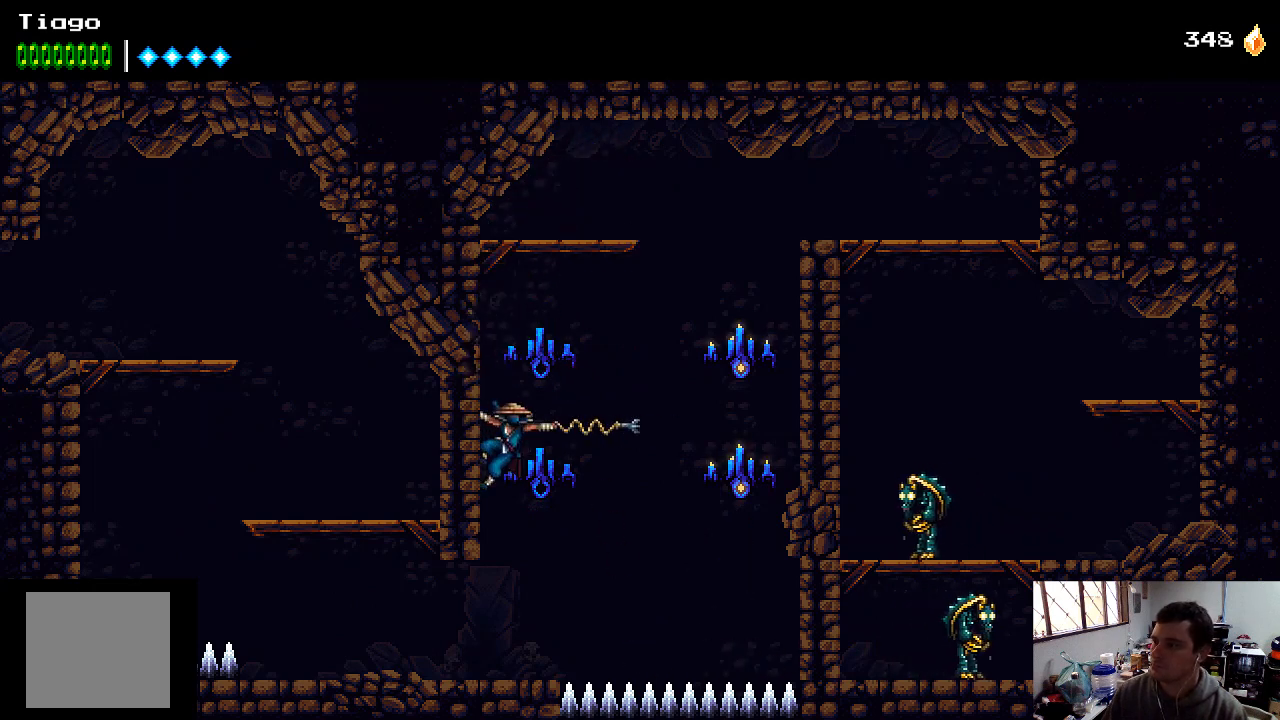
{"buttons": ["DPAD_RIGHT"], "left_stick": "center", "right_stick": "center", "events": [[267, "DPAD_RIGHT", "down"], [333, "A", "down"], [433, "A", "up"]]}
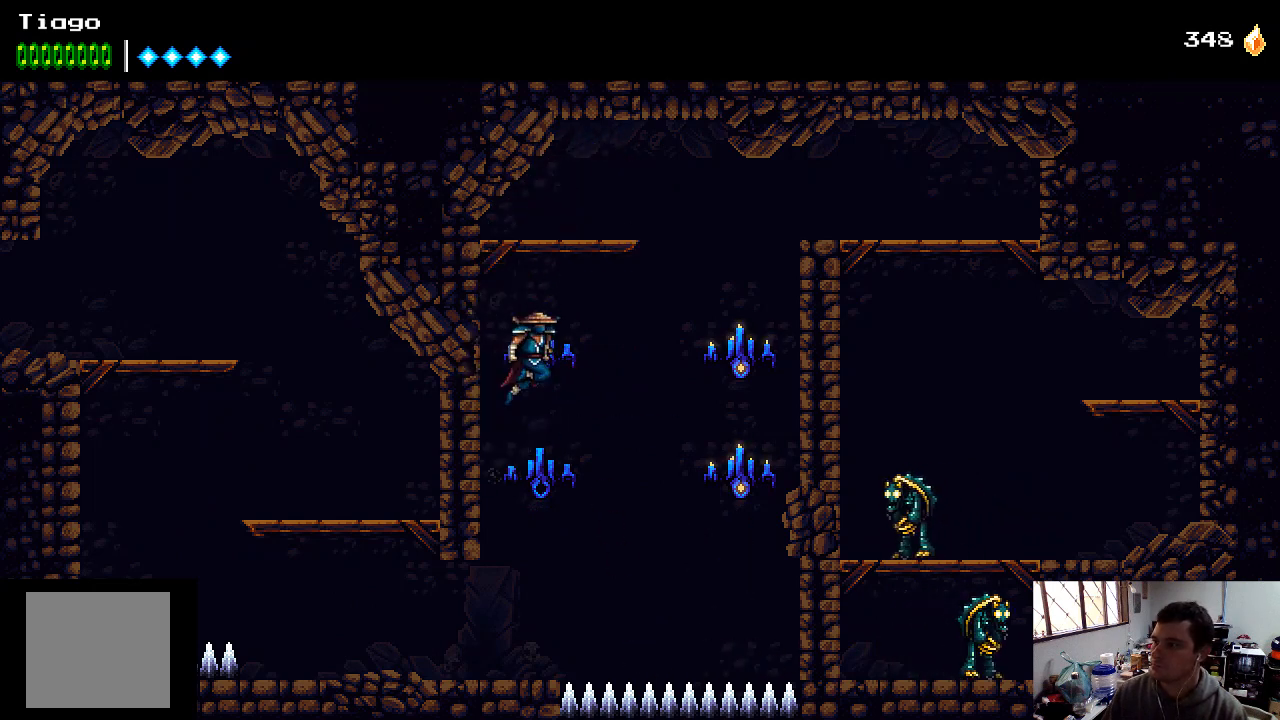
{"buttons": ["DPAD_RIGHT"], "left_stick": "center", "right_stick": "center", "events": [[267, "B", "down"], [400, "B", "up"]]}
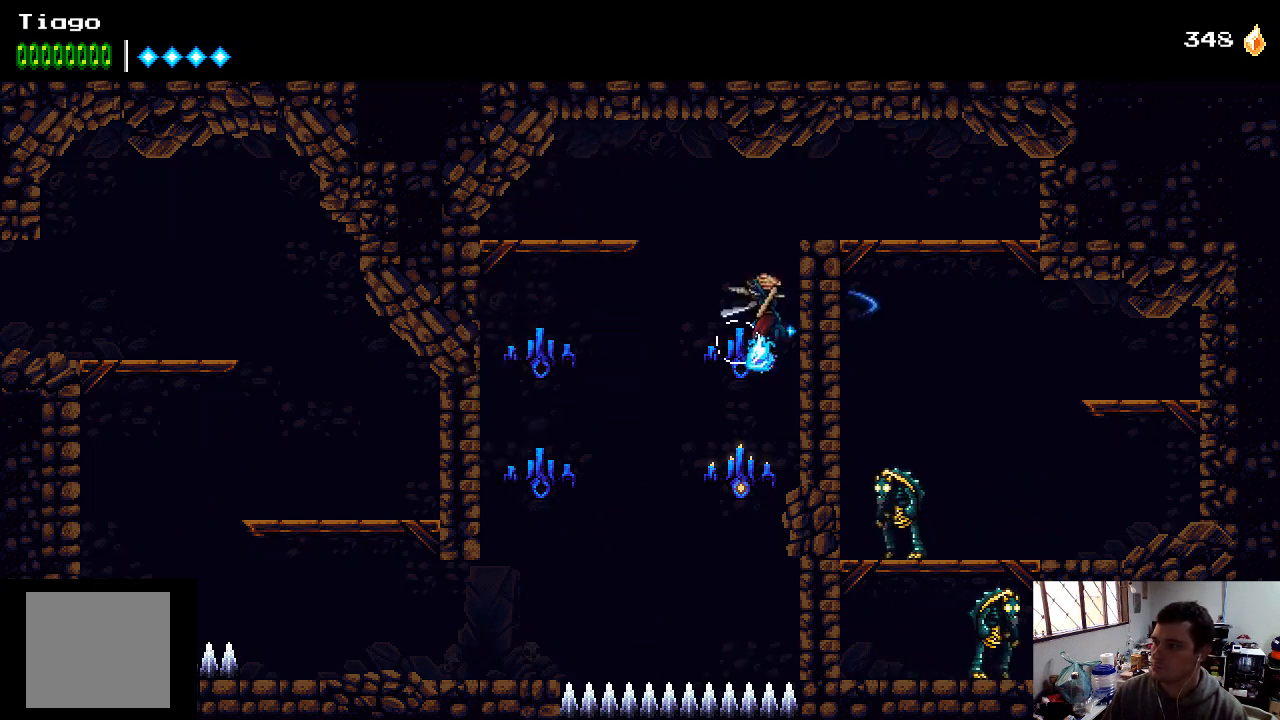
{"buttons": ["DPAD_DOWN"], "left_stick": "center", "right_stick": "center", "events": [[367, "DPAD_RIGHT", "up"], [467, "DPAD_DOWN", "down"]]}
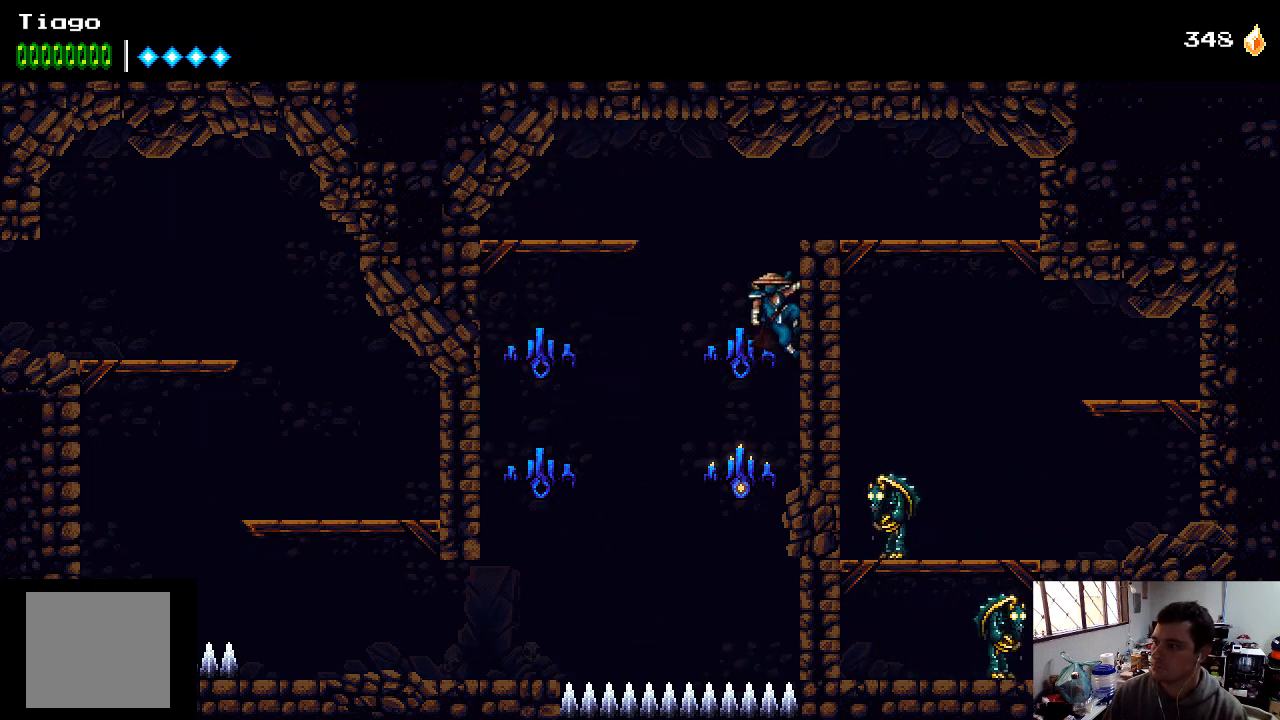
{"buttons": ["DPAD_DOWN"], "left_stick": "center", "right_stick": "center", "events": []}
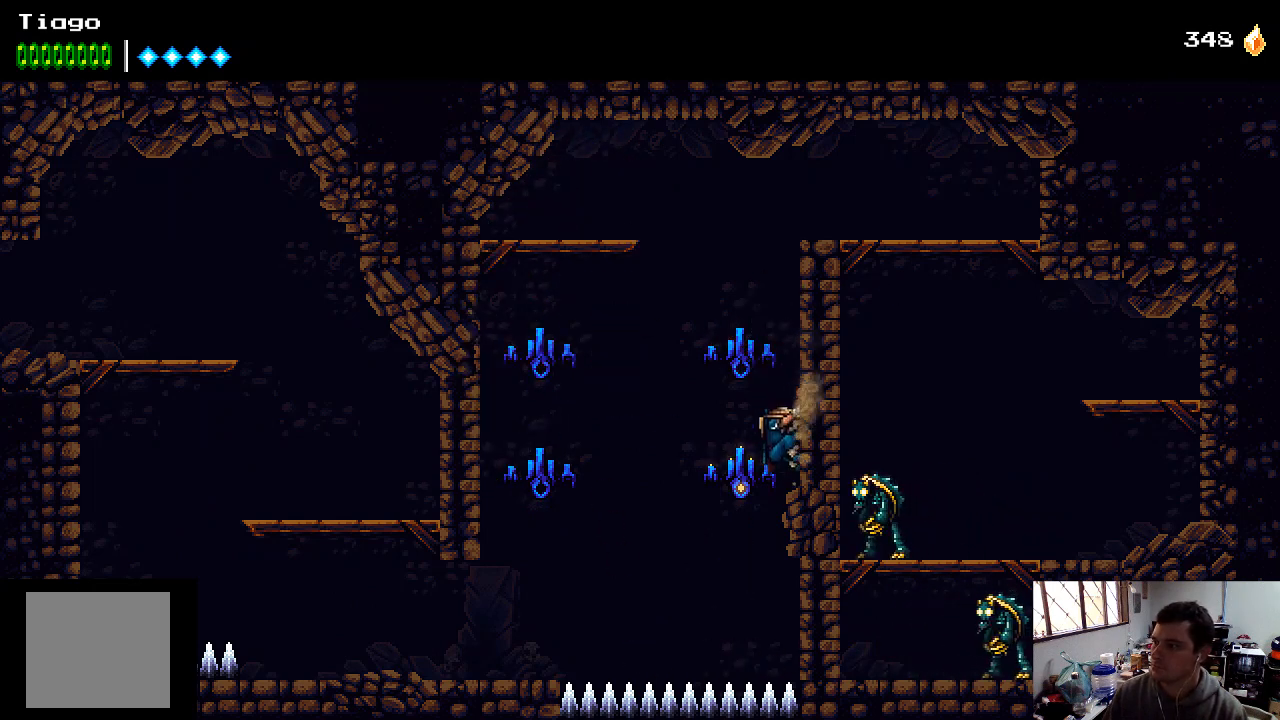
{"buttons": ["DPAD_DOWN"], "left_stick": "center", "right_stick": "center", "events": [[33, "DPAD_DOWN", "up"], [33, "X", "down"], [133, "X", "up"], [433, "DPAD_DOWN", "down"]]}
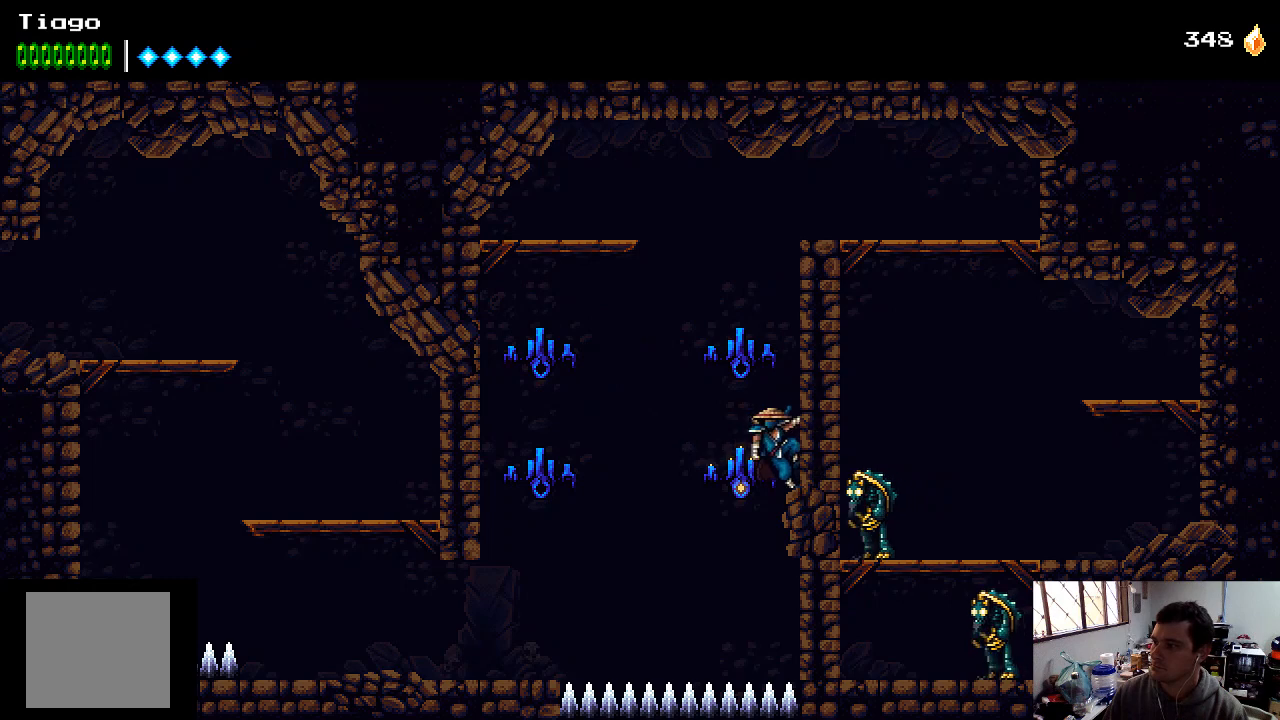
{"buttons": [], "left_stick": "center", "right_stick": "center", "events": [[133, "DPAD_DOWN", "up"], [133, "X", "down"], [267, "X", "up"]]}
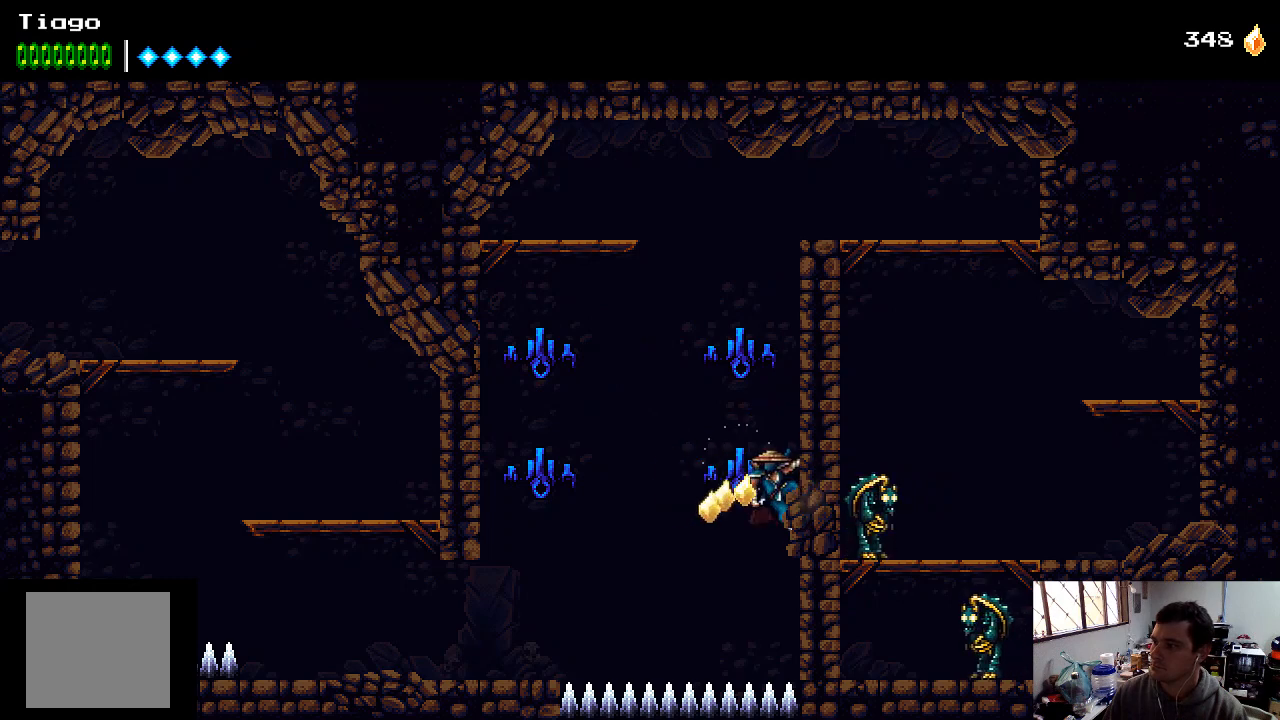
{"buttons": ["DPAD_UP"], "left_stick": "center", "right_stick": "center", "events": [[333, "DPAD_UP", "down"]]}
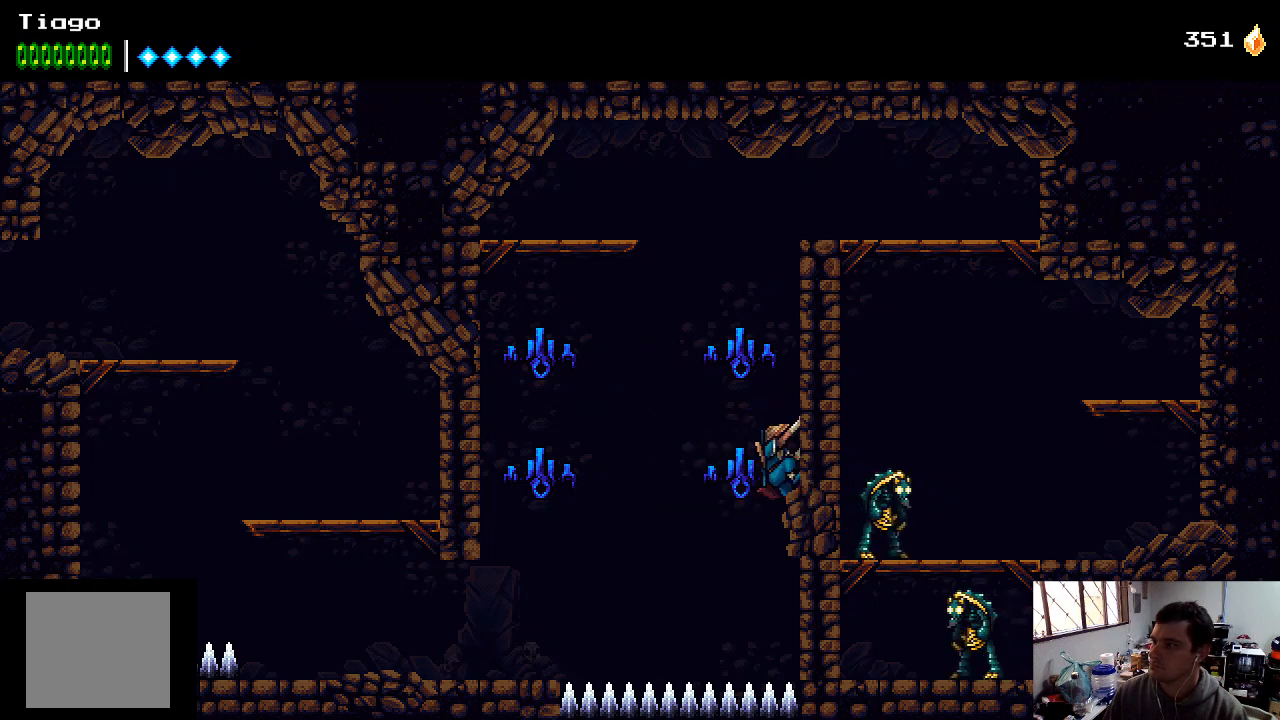
{"buttons": ["L1"], "left_stick": "center", "right_stick": "center", "events": [[367, "DPAD_UP", "up"], [500, "L1", "down"]]}
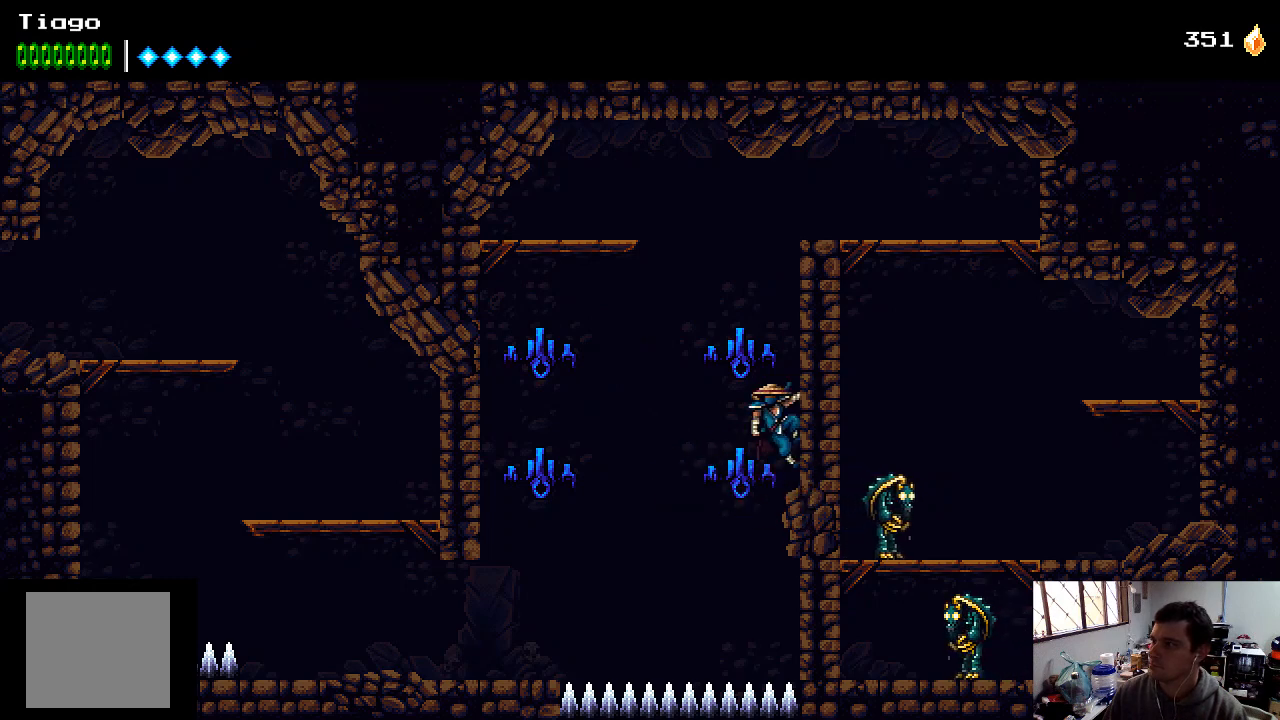
{"buttons": [], "left_stick": "center", "right_stick": "center", "events": [[167, "L1", "up"]]}
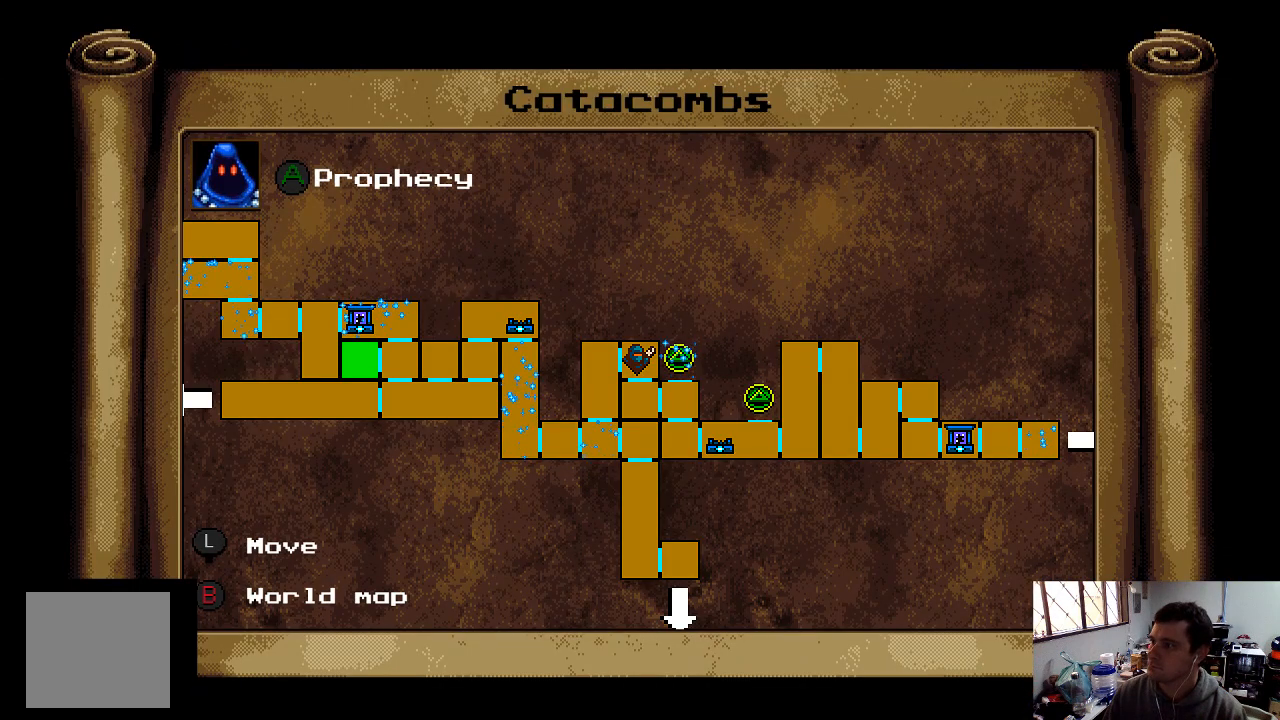
{"buttons": [], "left_stick": "center", "right_stick": "center", "events": []}
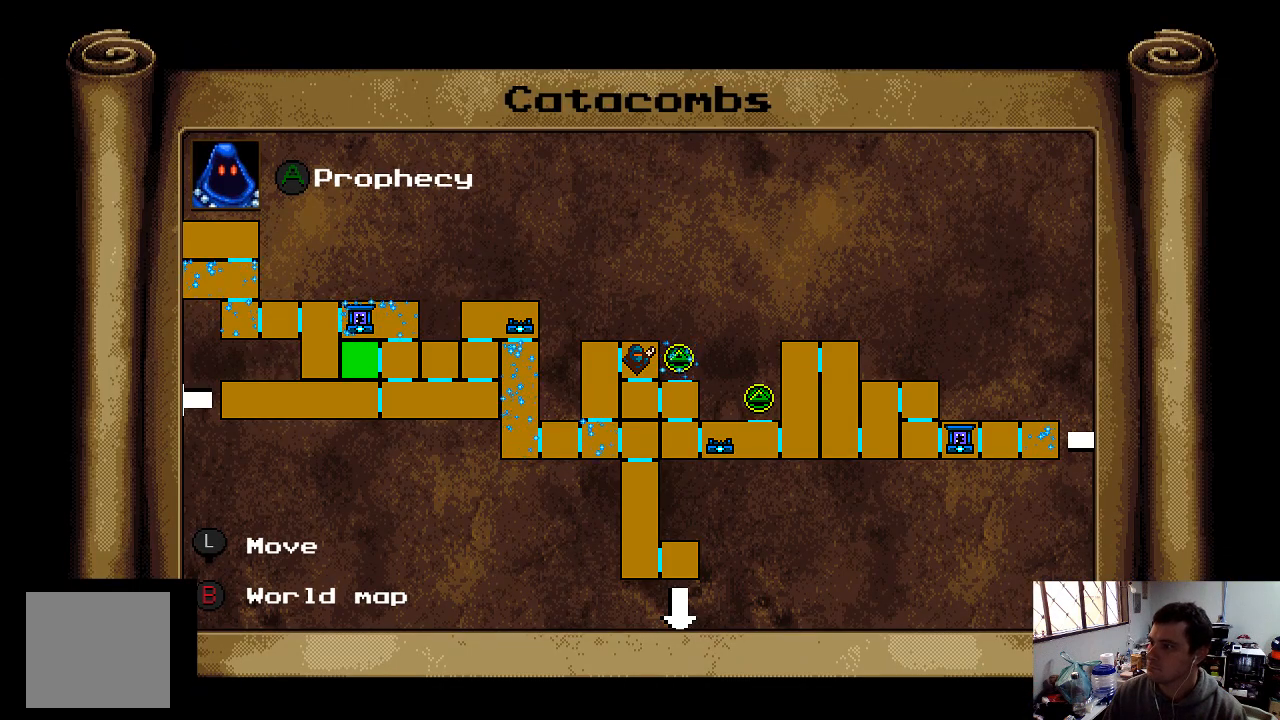
{"buttons": ["DPAD_UP"], "left_stick": "center", "right_stick": "center", "events": [[67, "L1", "down"], [233, "L1", "up"], [400, "DPAD_UP", "down"]]}
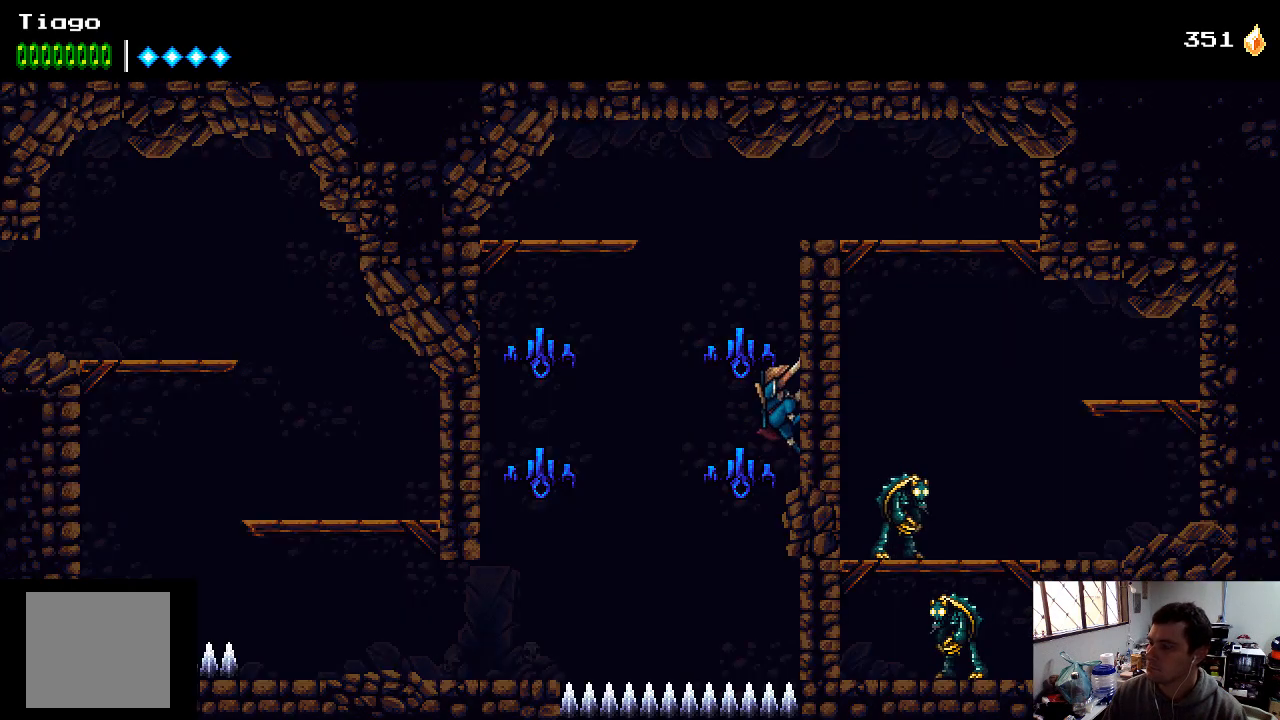
{"buttons": ["DPAD_UP"], "left_stick": "center", "right_stick": "center", "events": []}
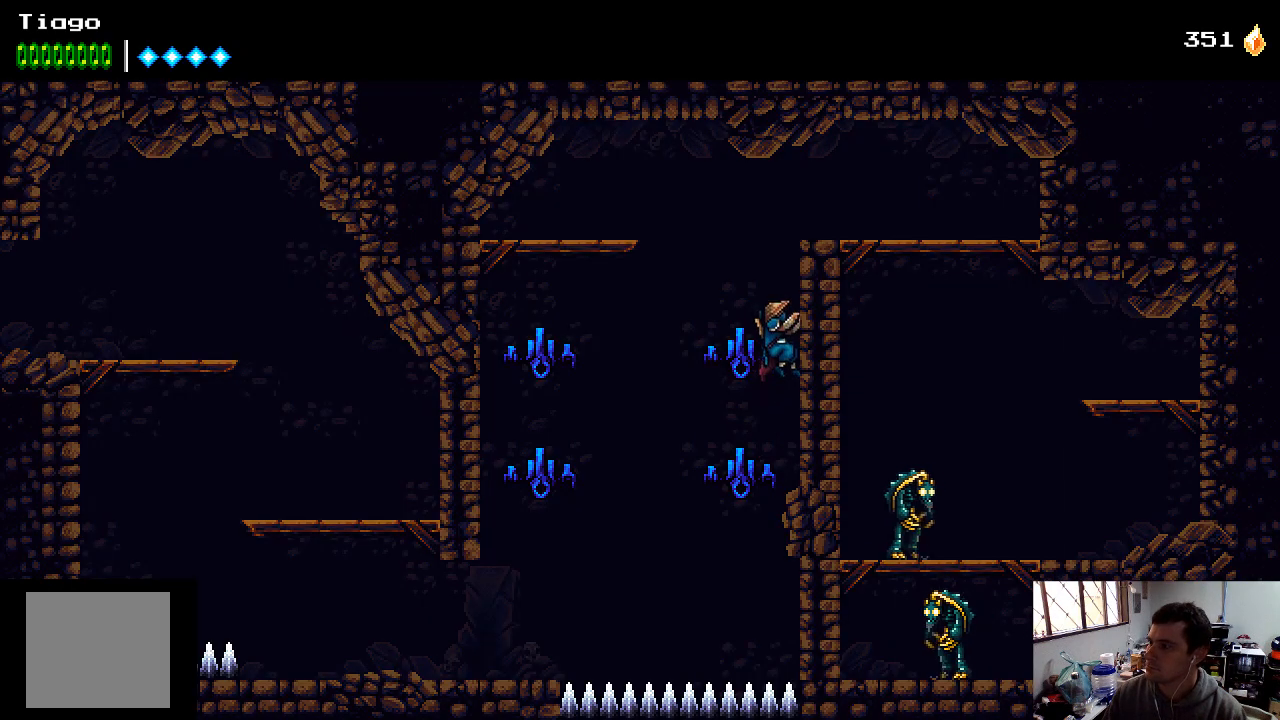
{"buttons": ["A", "DPAD_RIGHT"], "left_stick": "center", "right_stick": "center", "events": [[200, "DPAD_UP", "up"], [300, "DPAD_RIGHT", "down"], [333, "A", "down"]]}
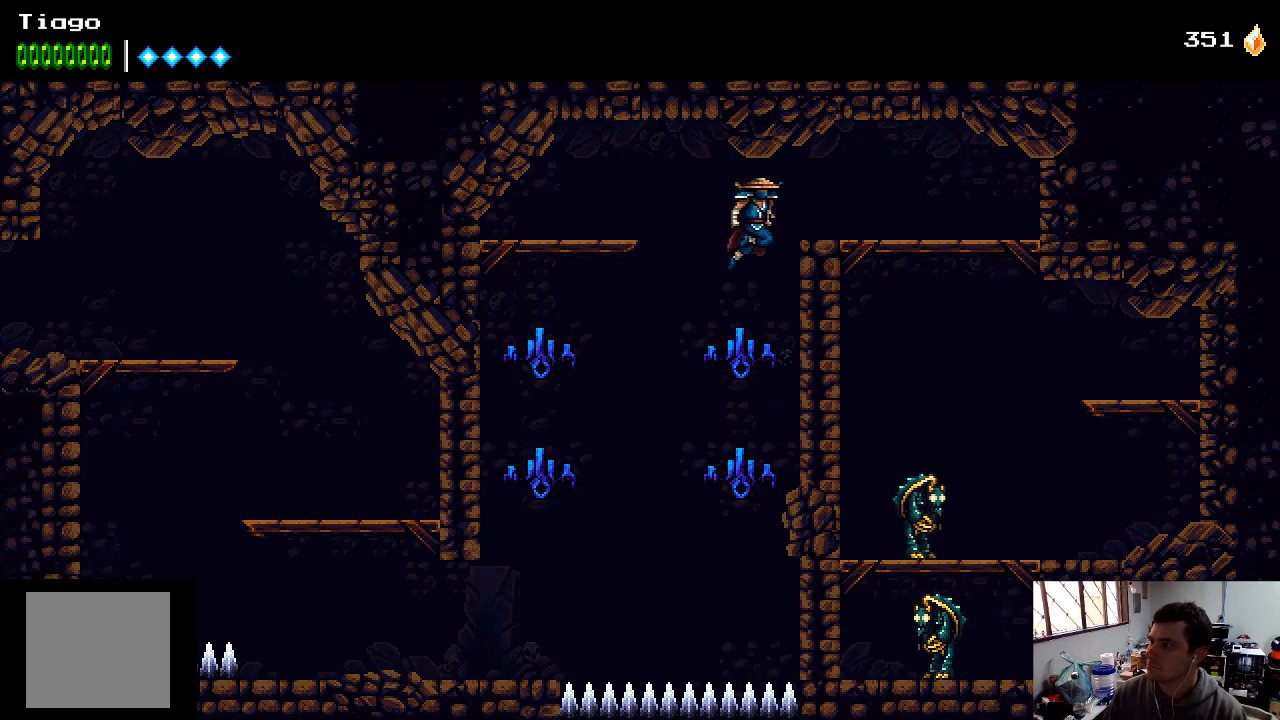
{"buttons": ["DPAD_RIGHT"], "left_stick": "center", "right_stick": "center", "events": [[133, "A", "up"]]}
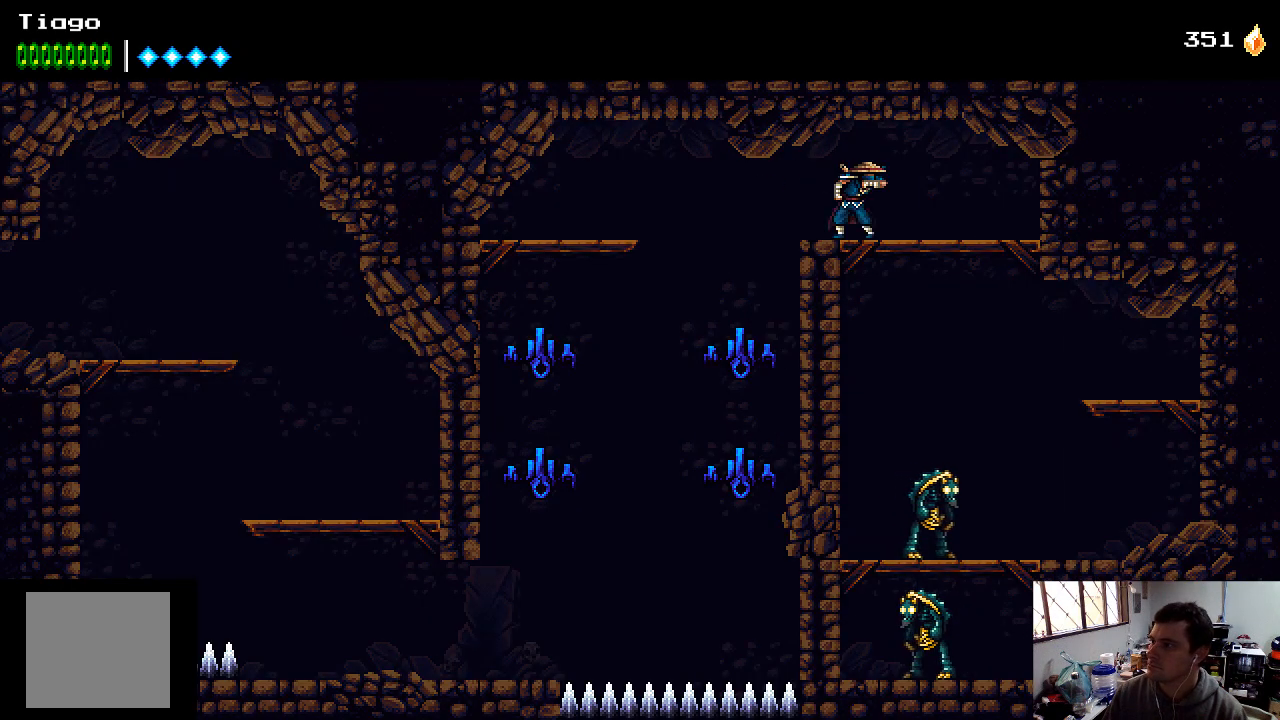
{"buttons": [], "left_stick": "center", "right_stick": "center", "events": [[200, "DPAD_RIGHT", "up"], [300, "DPAD_LEFT", "down"], [500, "DPAD_LEFT", "up"]]}
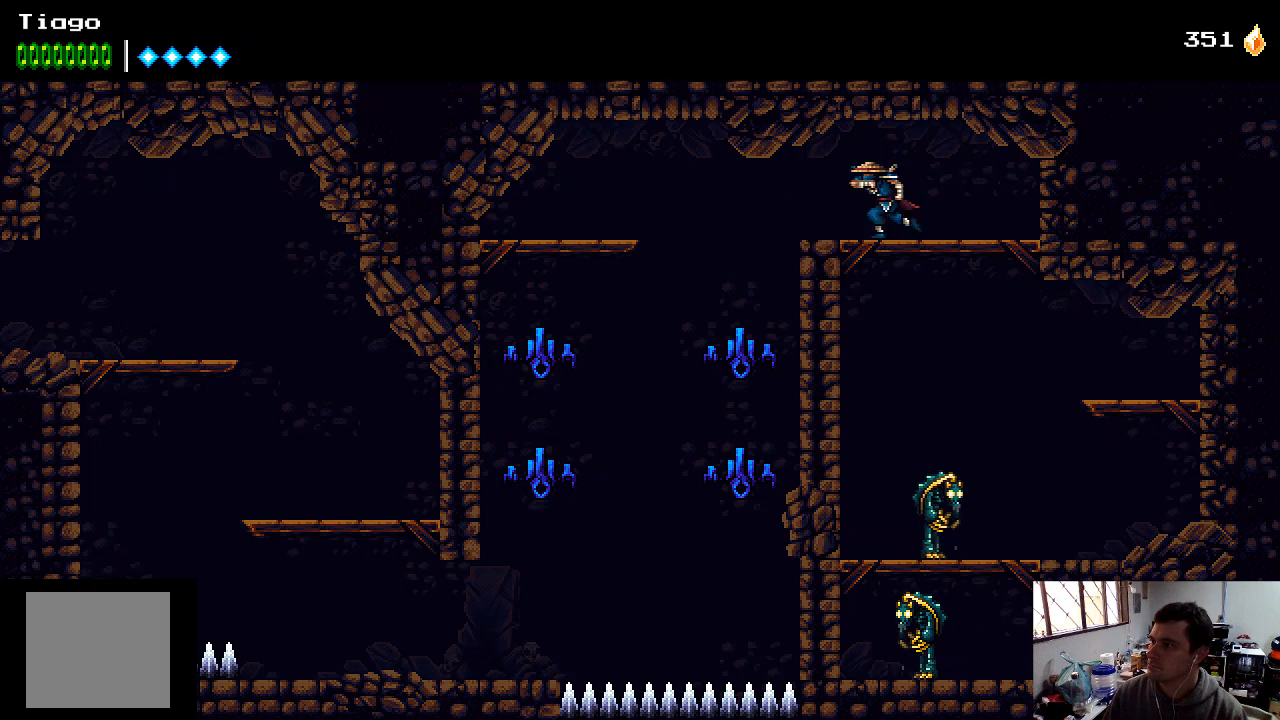
{"buttons": [], "left_stick": "center", "right_stick": "center", "events": [[167, "DPAD_DOWN", "down"], [267, "A", "down"], [367, "A", "up"], [467, "DPAD_DOWN", "up"]]}
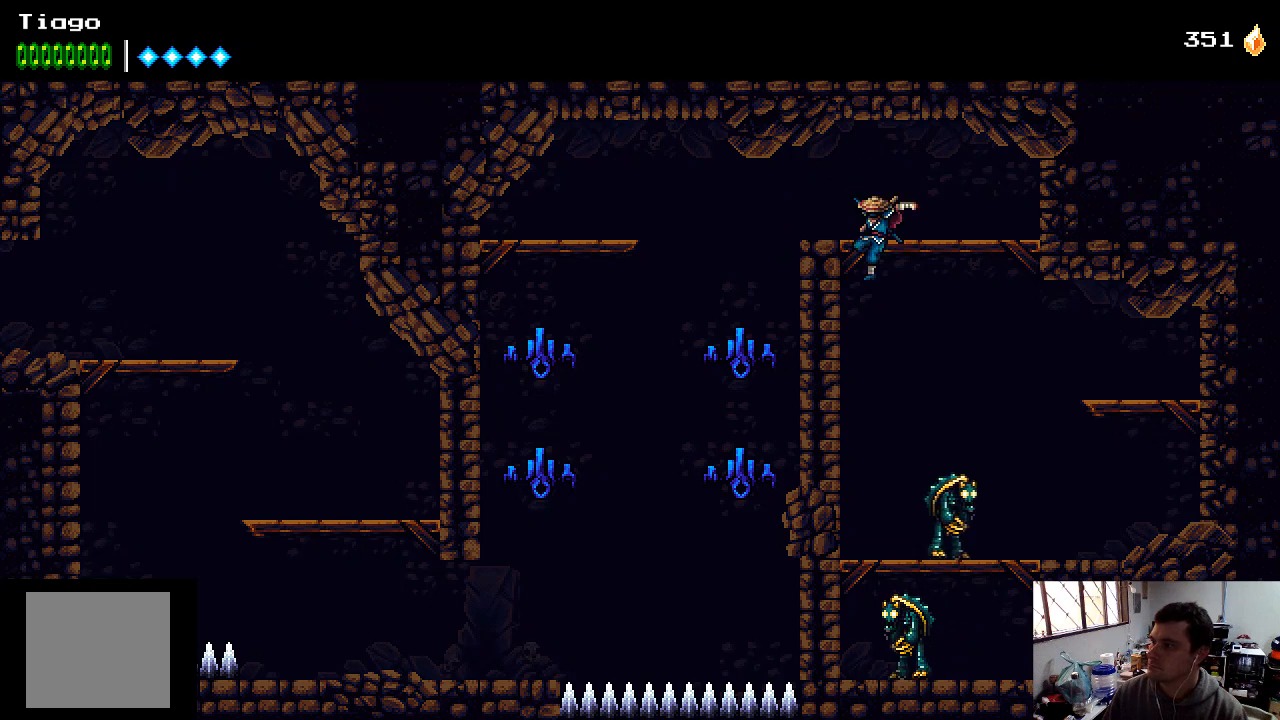
{"buttons": [], "left_stick": "center", "right_stick": "center", "events": [[267, "DPAD_LEFT", "down"], [400, "DPAD_LEFT", "up"]]}
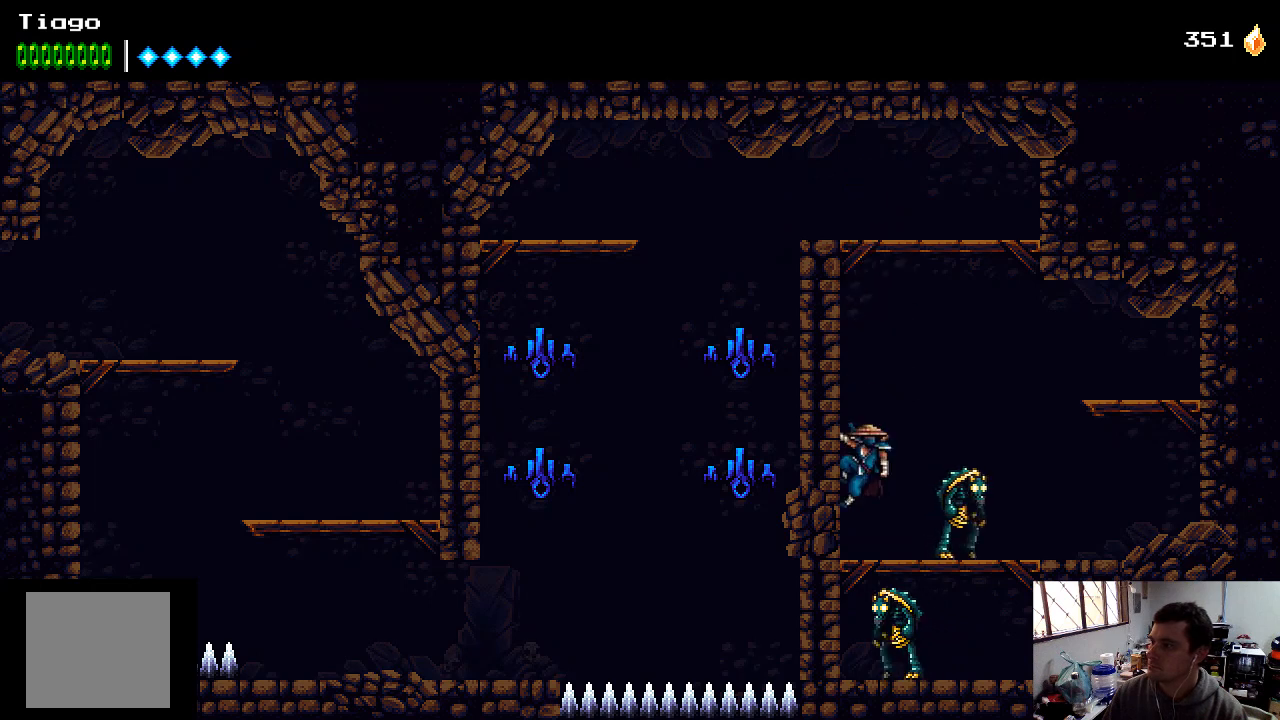
{"buttons": [], "left_stick": "center", "right_stick": "center", "events": [[33, "DPAD_RIGHT", "down"], [133, "DPAD_RIGHT", "up"], [367, "DPAD_RIGHT", "down"], [500, "DPAD_RIGHT", "up"]]}
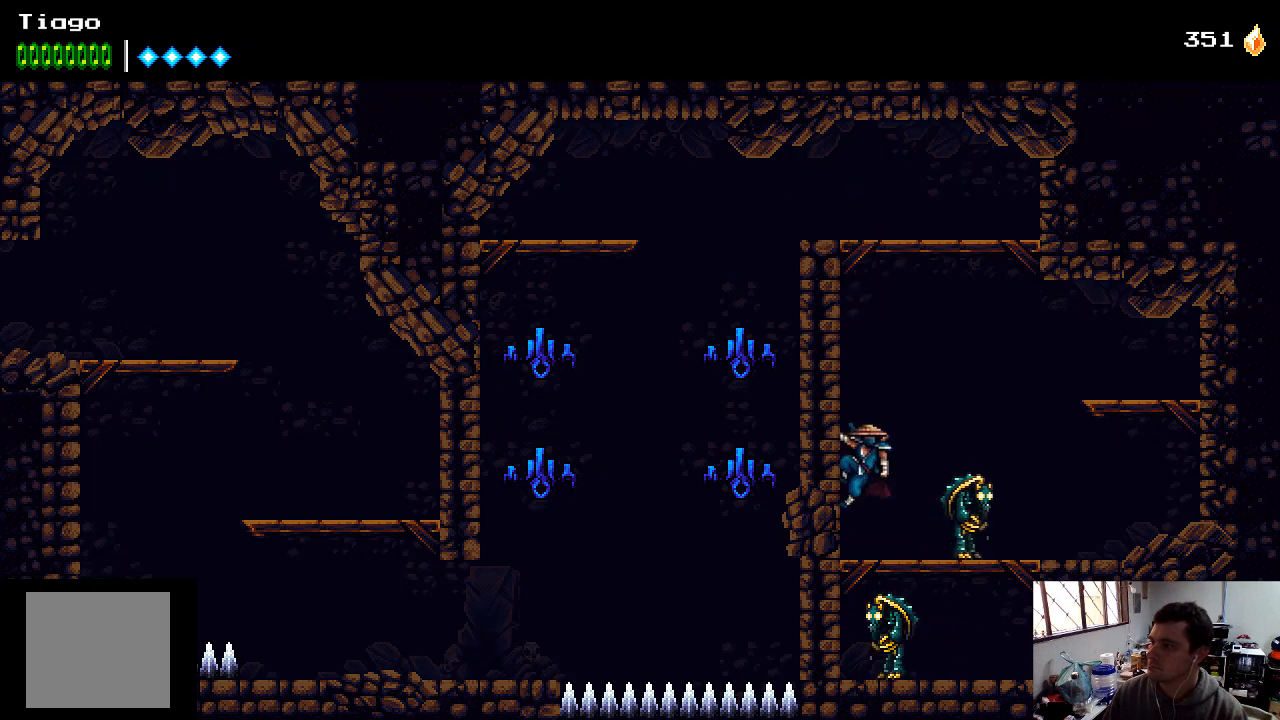
{"buttons": [], "left_stick": "center", "right_stick": "center", "events": [[33, "A", "down"], [167, "A", "up"]]}
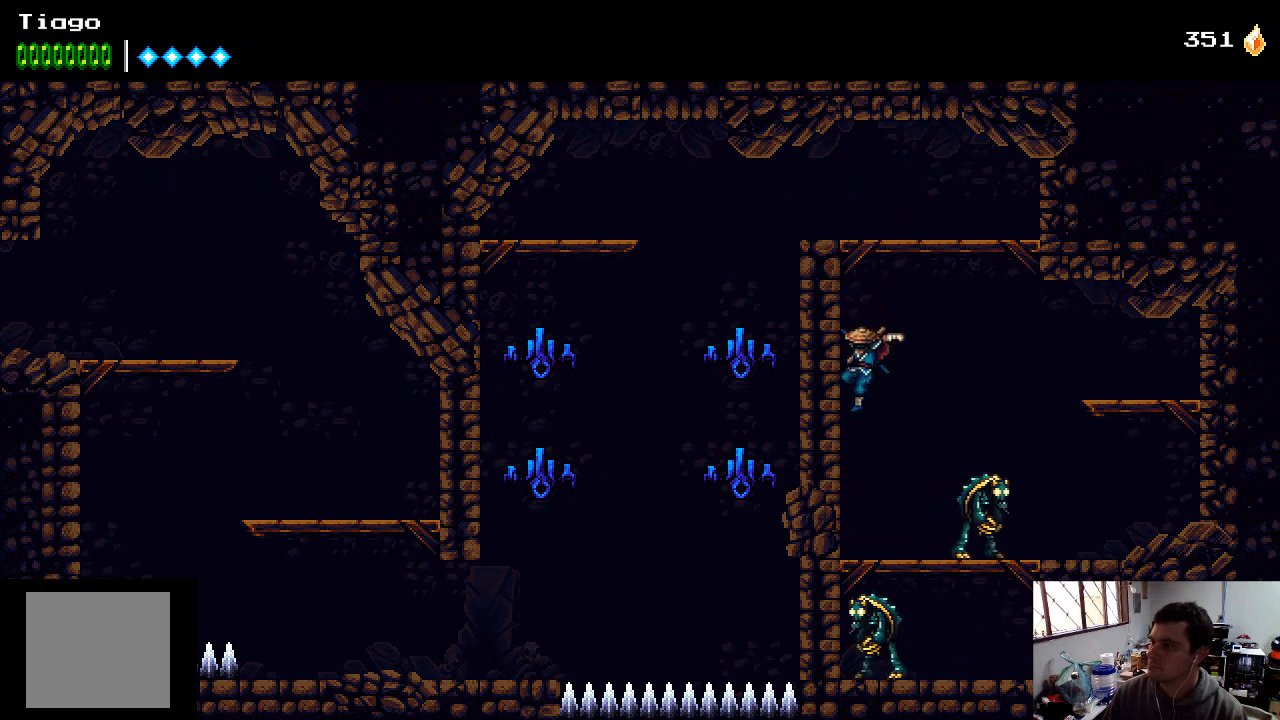
{"buttons": ["X"], "left_stick": "center", "right_stick": "center", "events": [[33, "DPAD_RIGHT", "down"], [100, "DPAD_RIGHT", "up"], [400, "X", "down"], [467, "DPAD_RIGHT", "down"], [500, "DPAD_RIGHT", "up"]]}